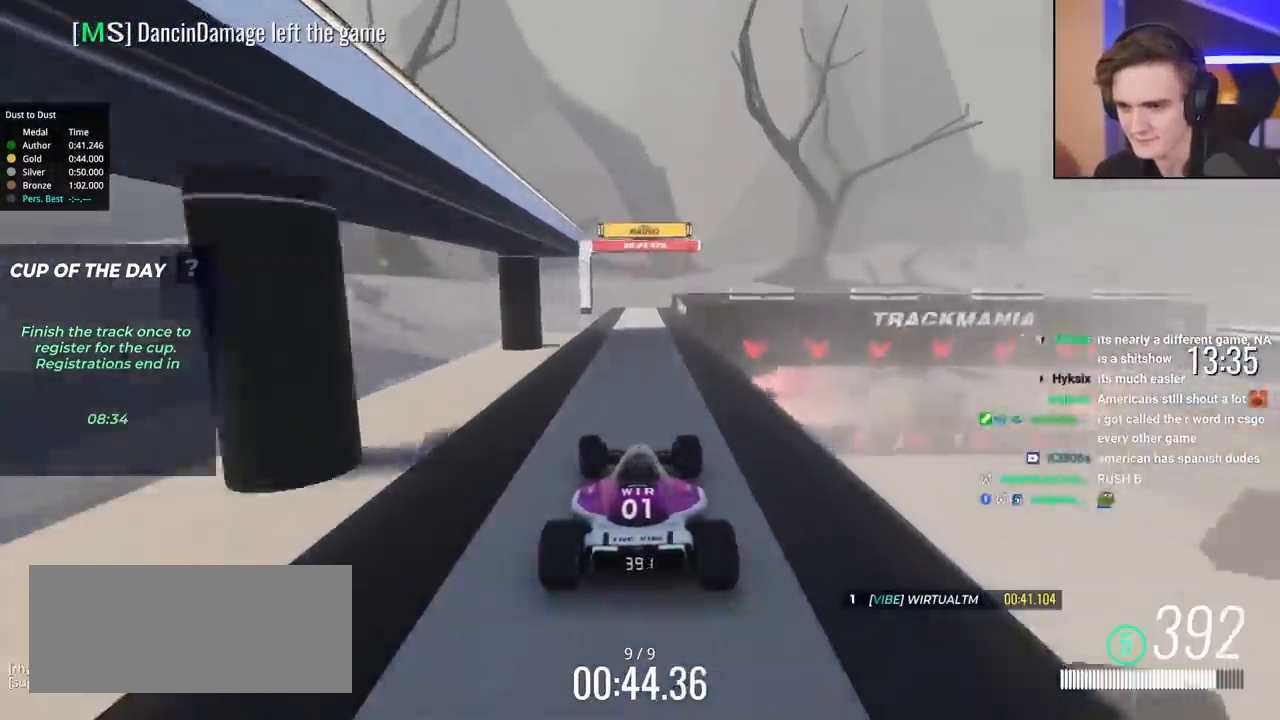
Gameplay with keyboard; each line is a JSON object with the keys held at the frame after it. "events" lists presses ("down") and releases ("up") of "brake", "down", "left", "right" and "up" between this image and that frame as [ms after this image, input, new state], when the widget could be followed in between. No other keys are recorded. Mouse input is not recorded. Key names are as the overlay labels them; some are game actions (e.g. jump) rather than physical keys.
{"keys": ["up"], "events": [[83, "right", "down"], [167, "right", "up"]]}
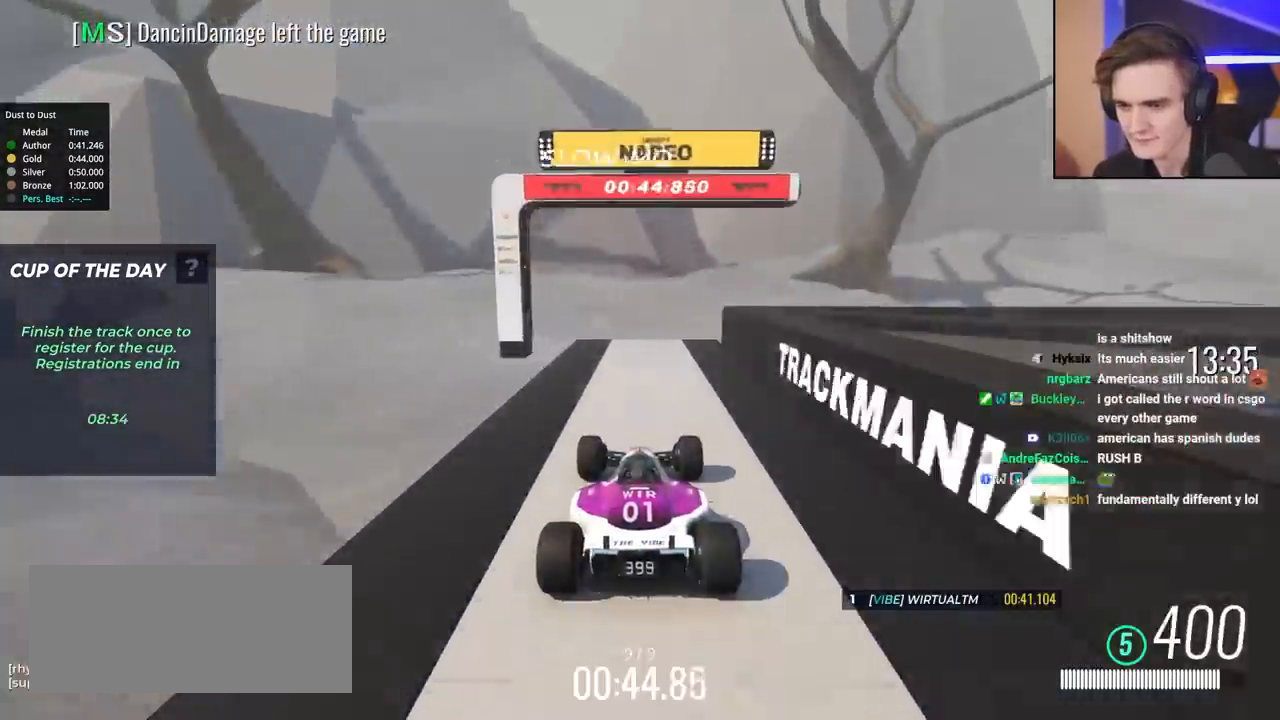
{"keys": ["up"], "events": []}
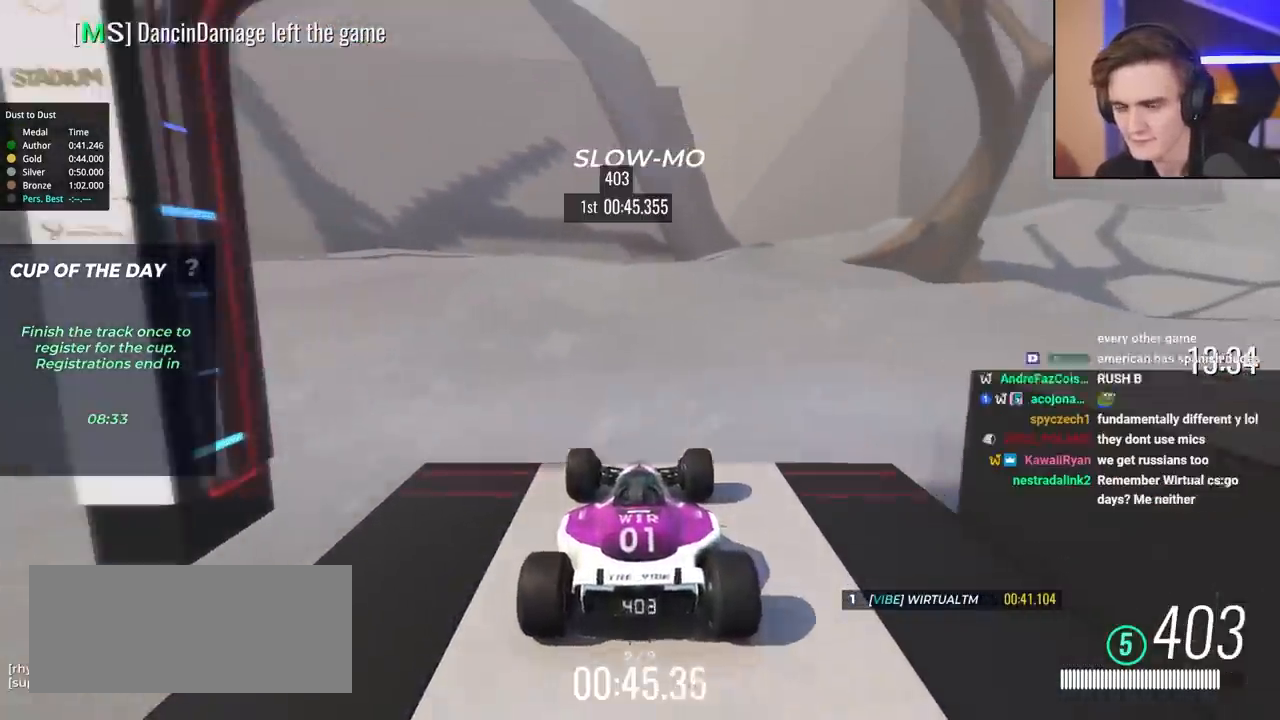
{"keys": ["up"], "events": []}
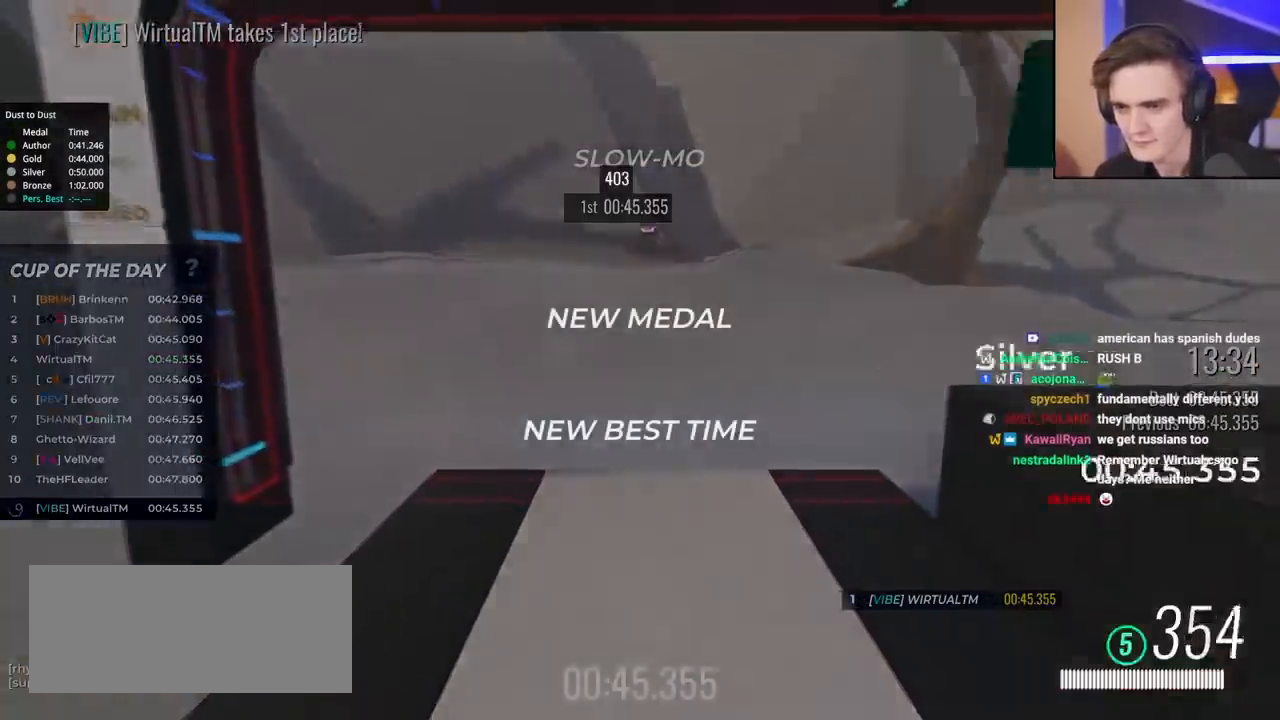
{"keys": [], "events": [[267, "up", "up"]]}
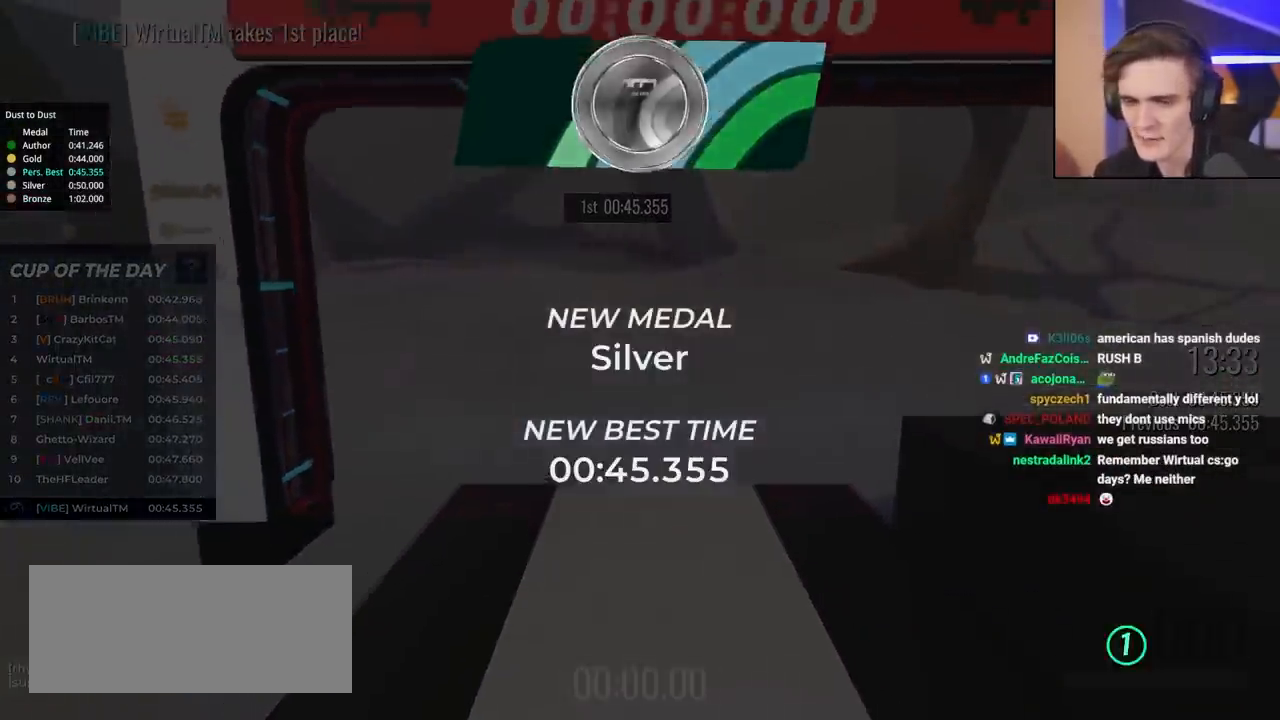
{"keys": ["up"], "events": [[217, "up", "down"]]}
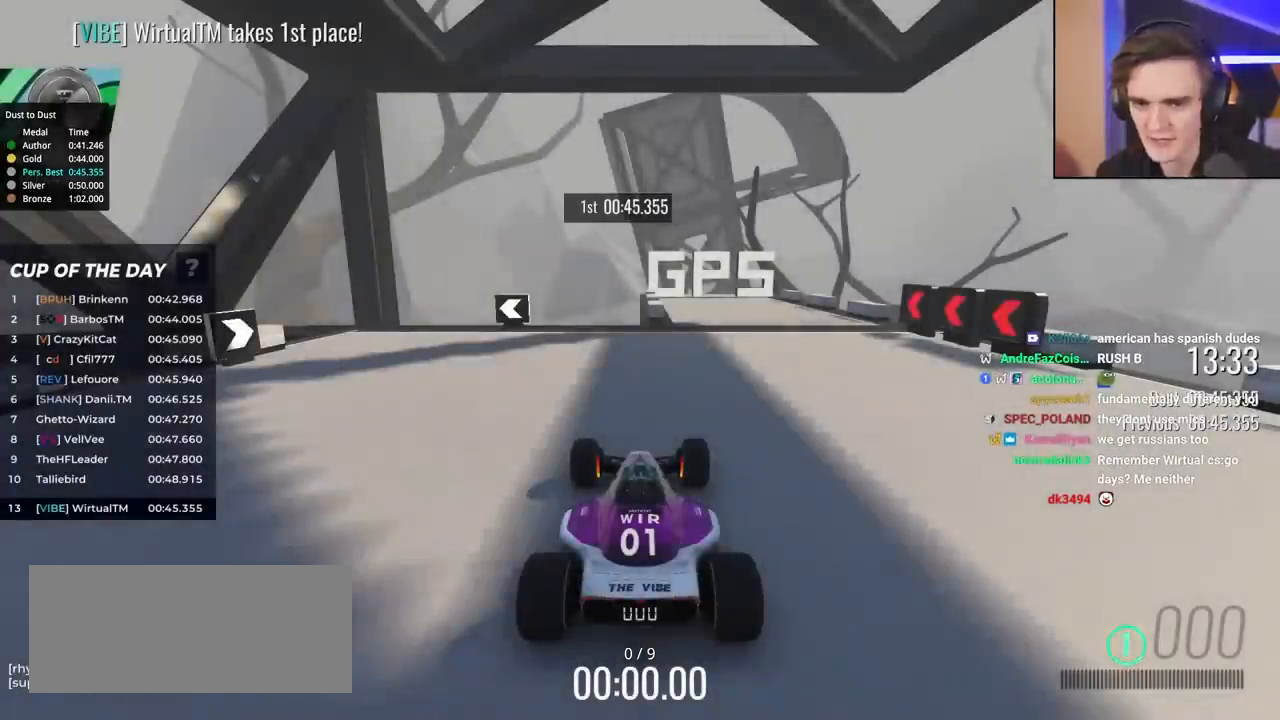
{"keys": ["up"], "events": []}
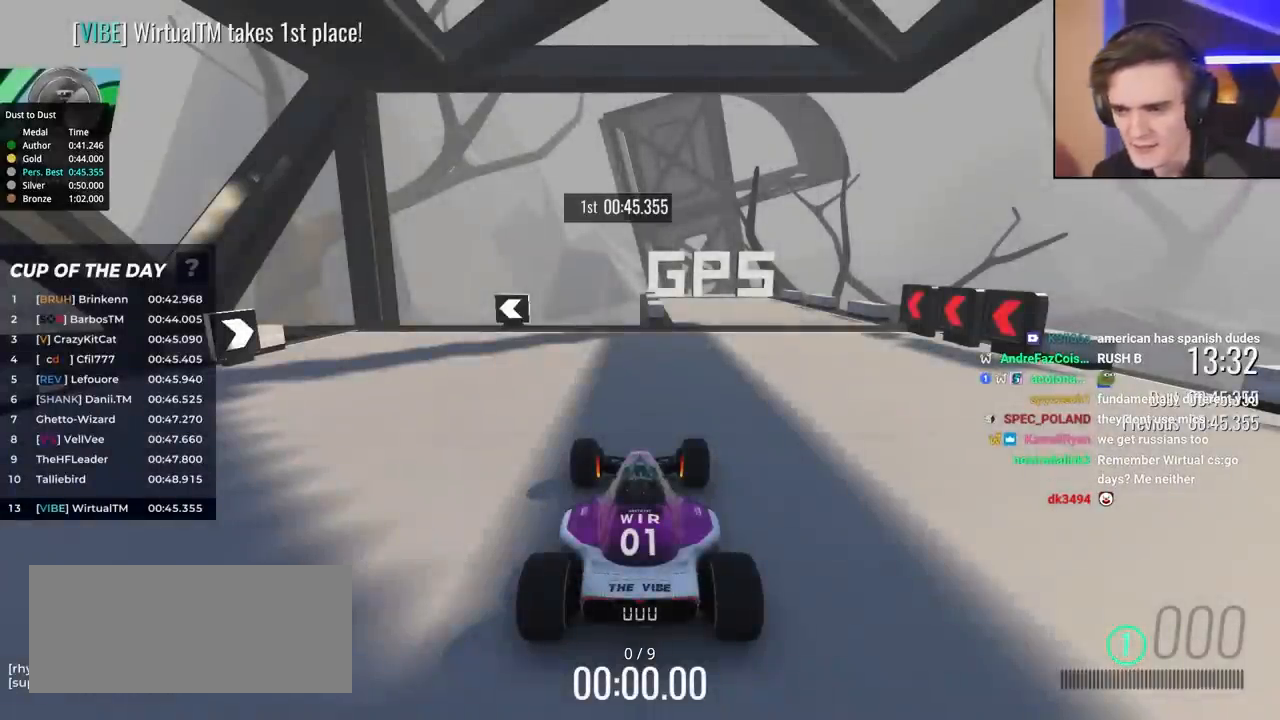
{"keys": ["up"], "events": []}
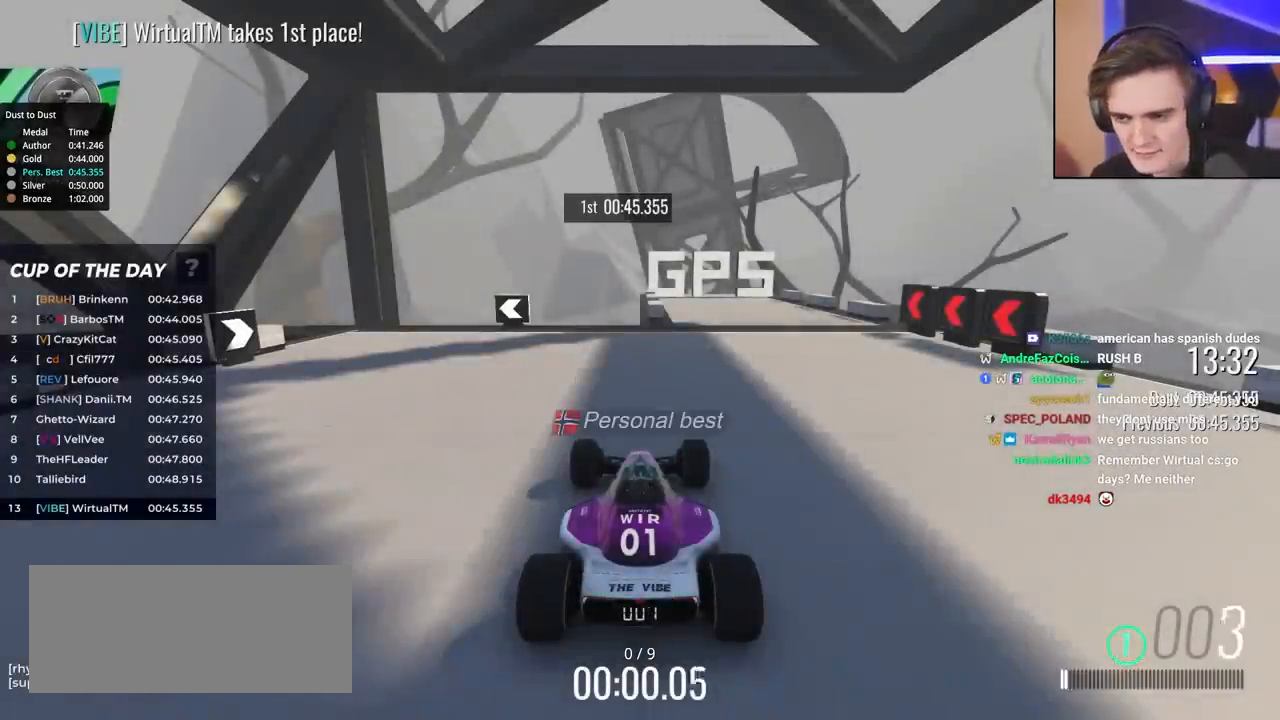
{"keys": ["up"], "events": [[233, "left", "down"], [417, "left", "up"]]}
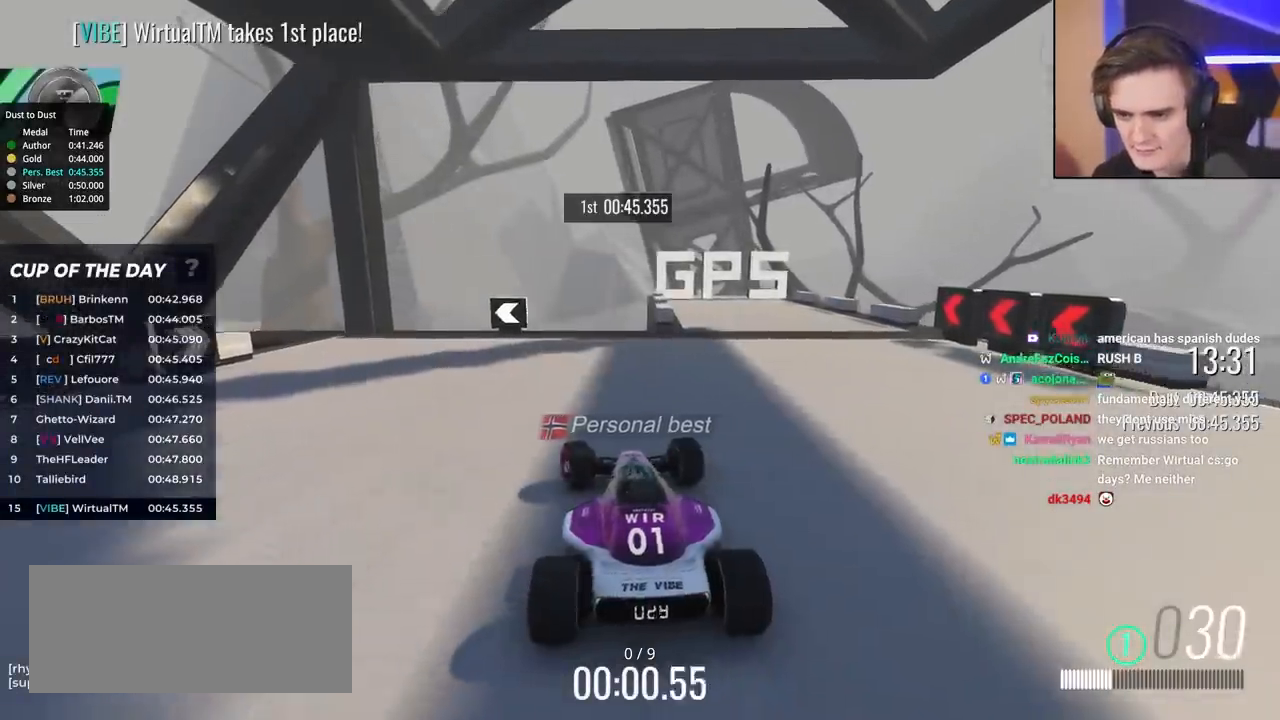
{"keys": ["left", "up"], "events": [[17, "left", "down"], [200, "left", "up"], [250, "left", "down"], [383, "left", "up"], [483, "left", "down"]]}
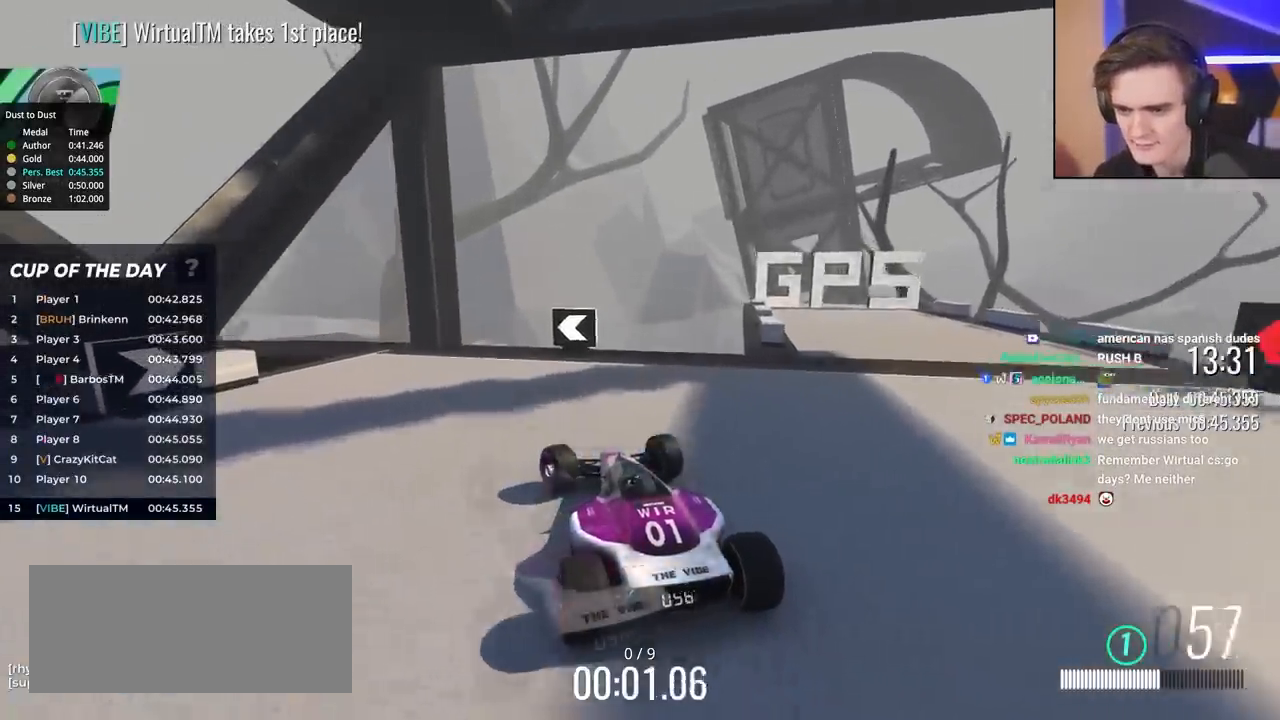
{"keys": ["up"], "events": [[167, "left", "up"], [217, "left", "down"], [350, "left", "up"], [400, "left", "down"], [500, "left", "up"]]}
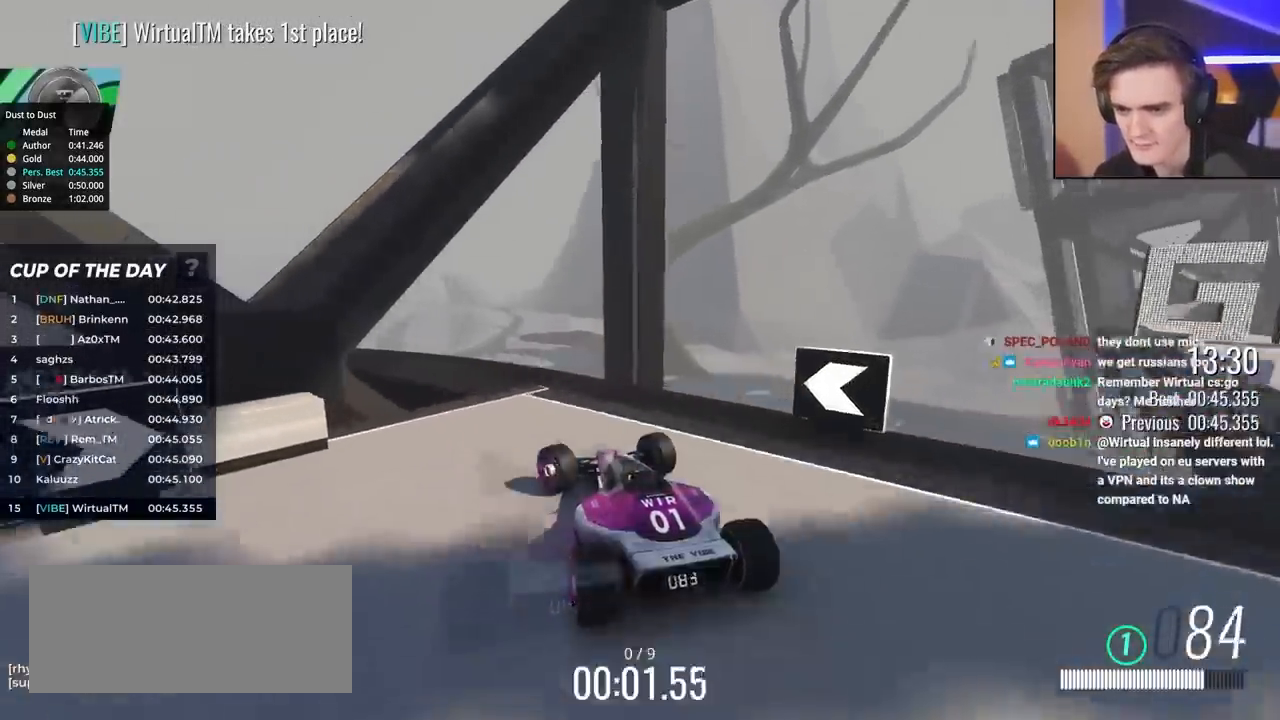
{"keys": ["up"], "events": [[100, "left", "down"], [467, "left", "up"]]}
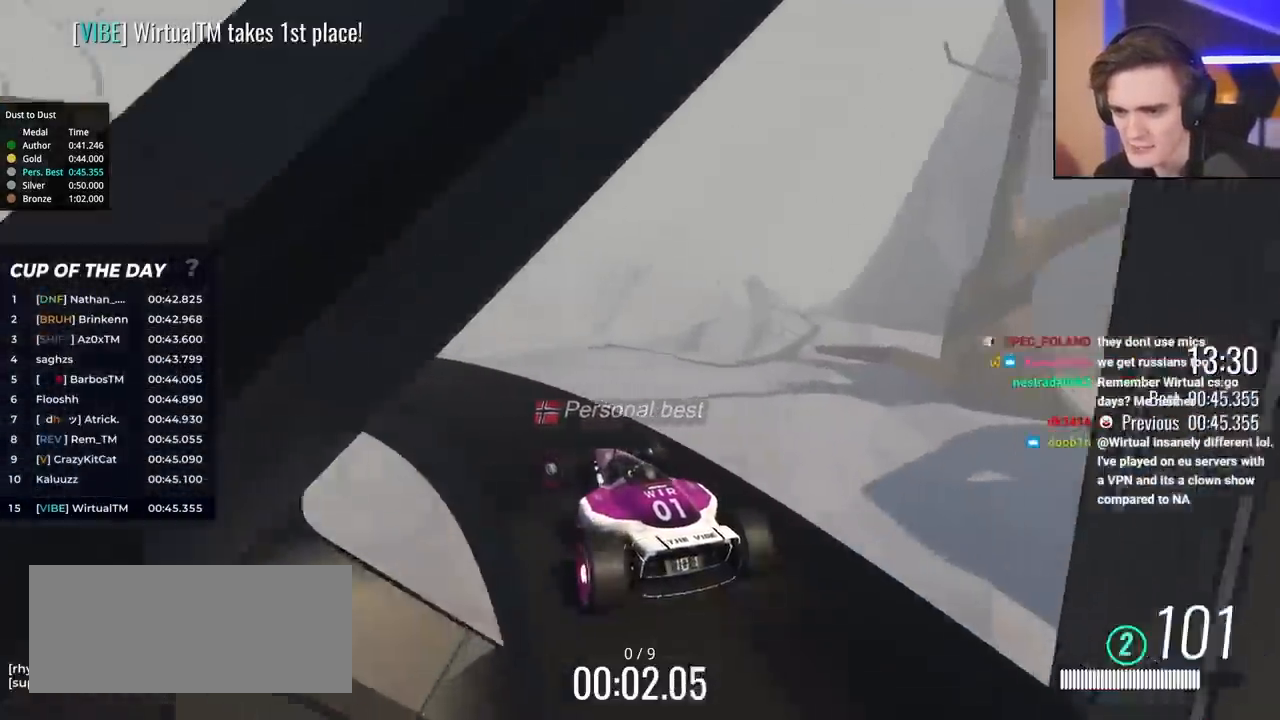
{"keys": ["left", "up"], "events": [[17, "left", "down"], [200, "left", "up"], [300, "left", "down"]]}
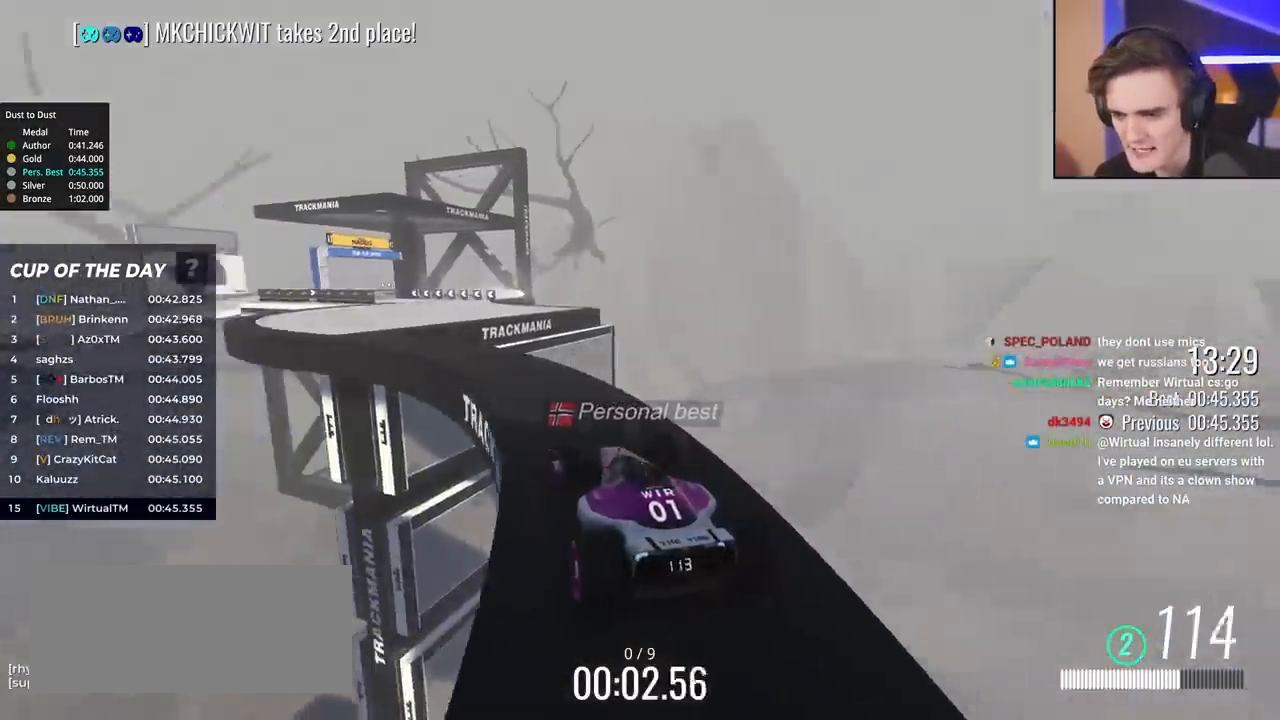
{"keys": ["up"], "events": [[33, "left", "up"], [317, "left", "down"], [450, "left", "up"]]}
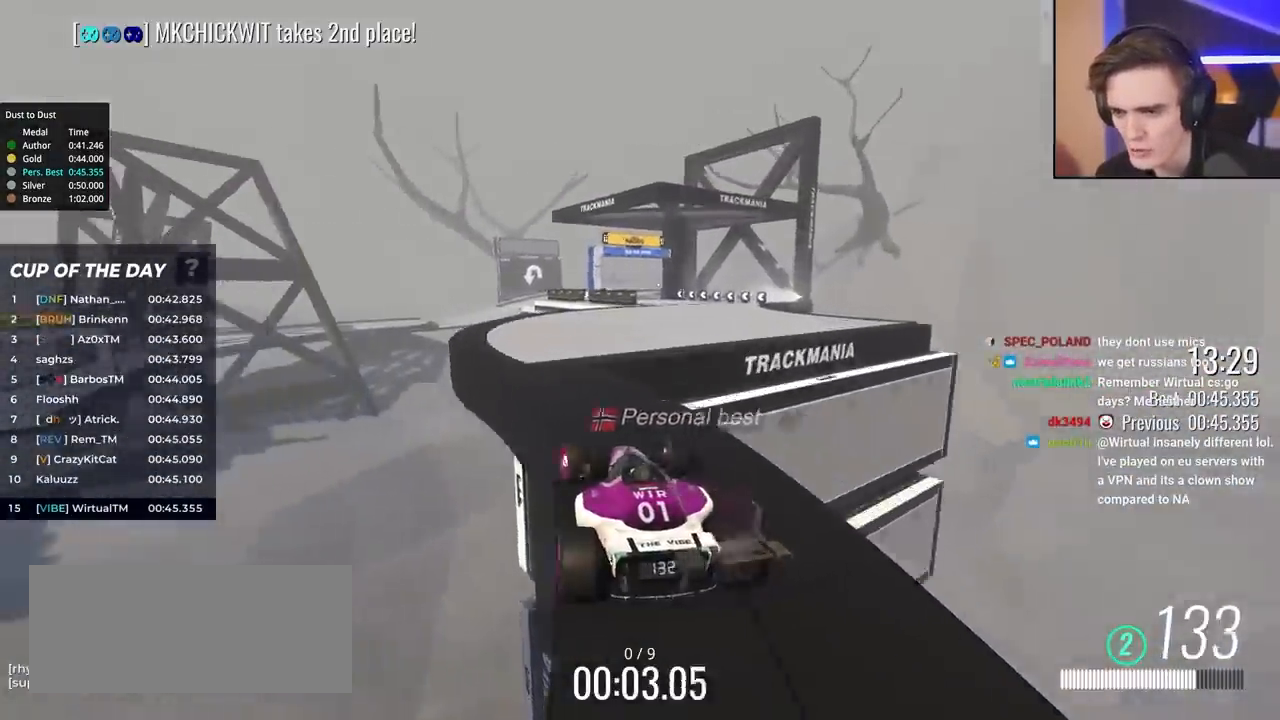
{"keys": ["right", "up"], "events": [[50, "right", "down"], [233, "right", "up"], [317, "right", "down"]]}
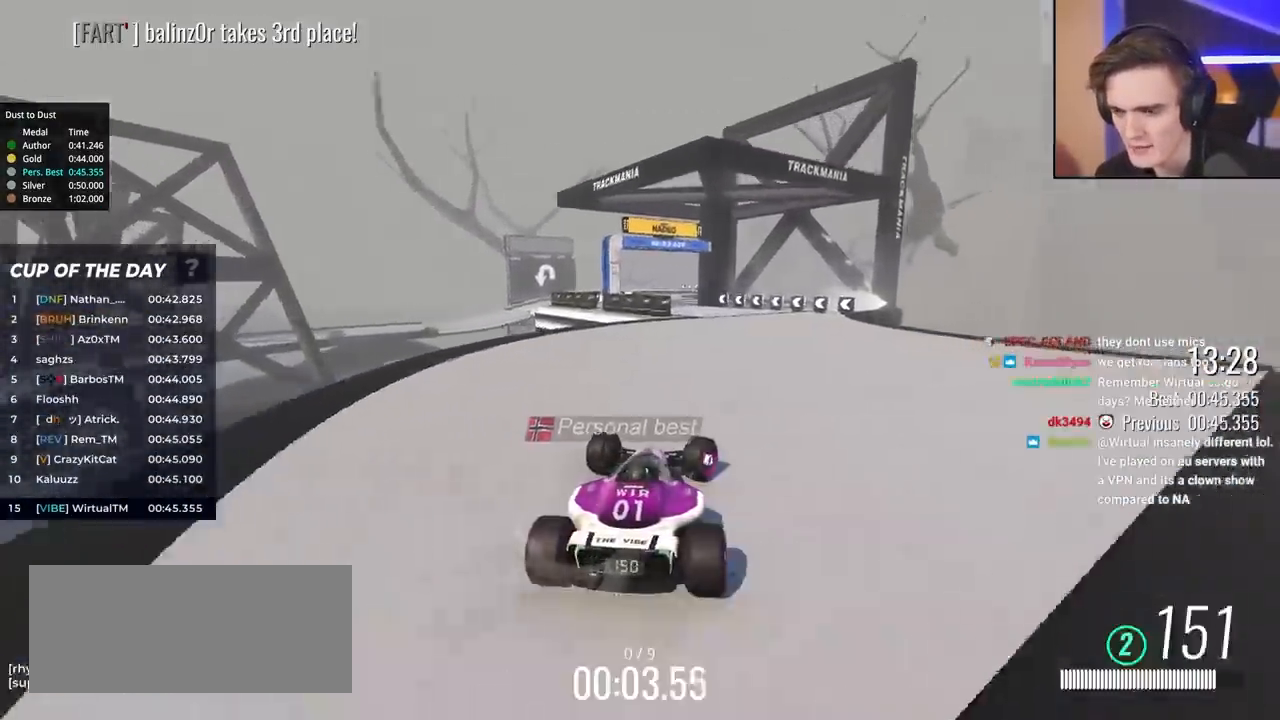
{"keys": ["up"], "events": [[17, "right", "up"], [100, "right", "down"], [150, "right", "up"], [250, "left", "down"], [483, "left", "up"]]}
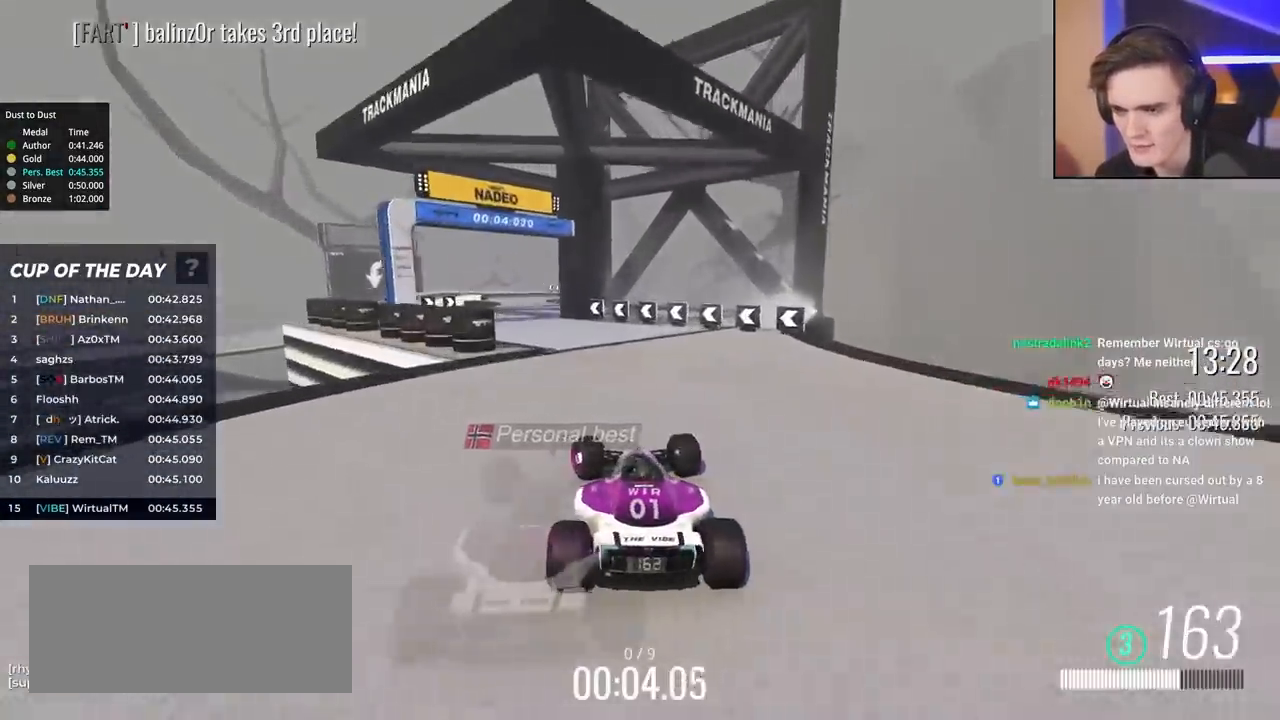
{"keys": ["up"], "events": [[83, "left", "down"], [167, "left", "up"], [400, "right", "down"], [450, "right", "up"]]}
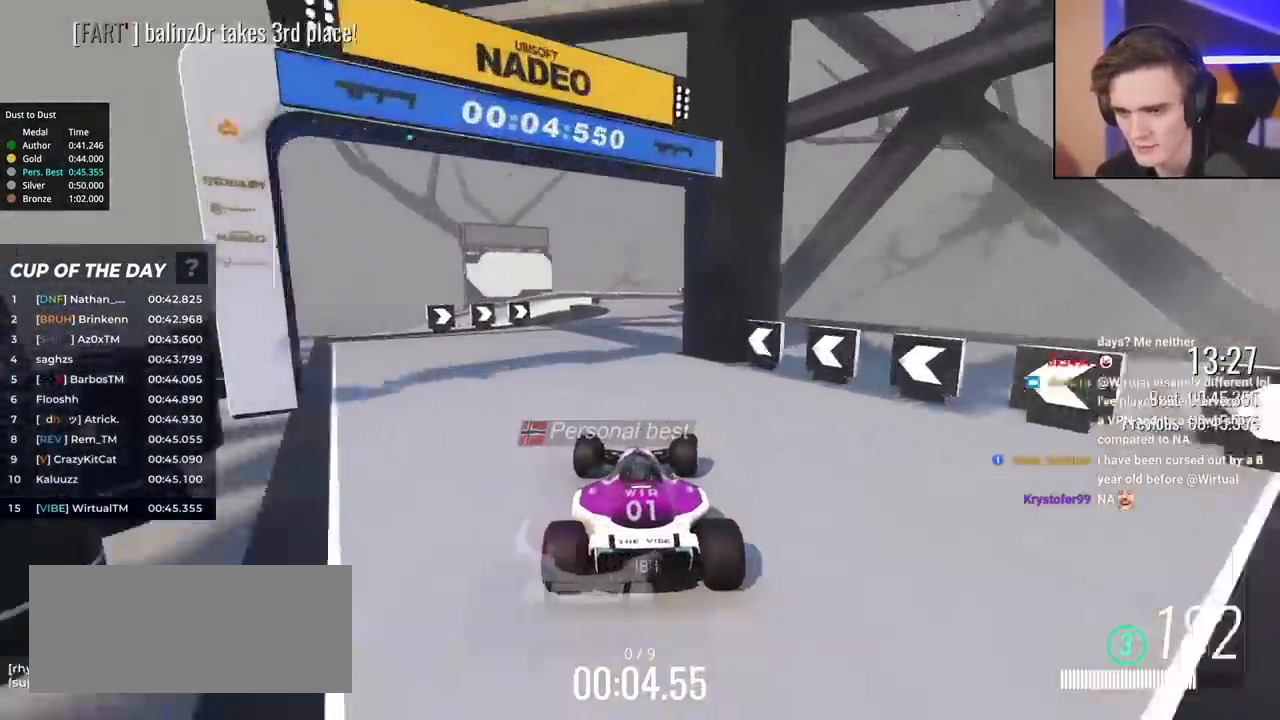
{"keys": ["up"], "events": [[417, "right", "down"], [467, "right", "up"]]}
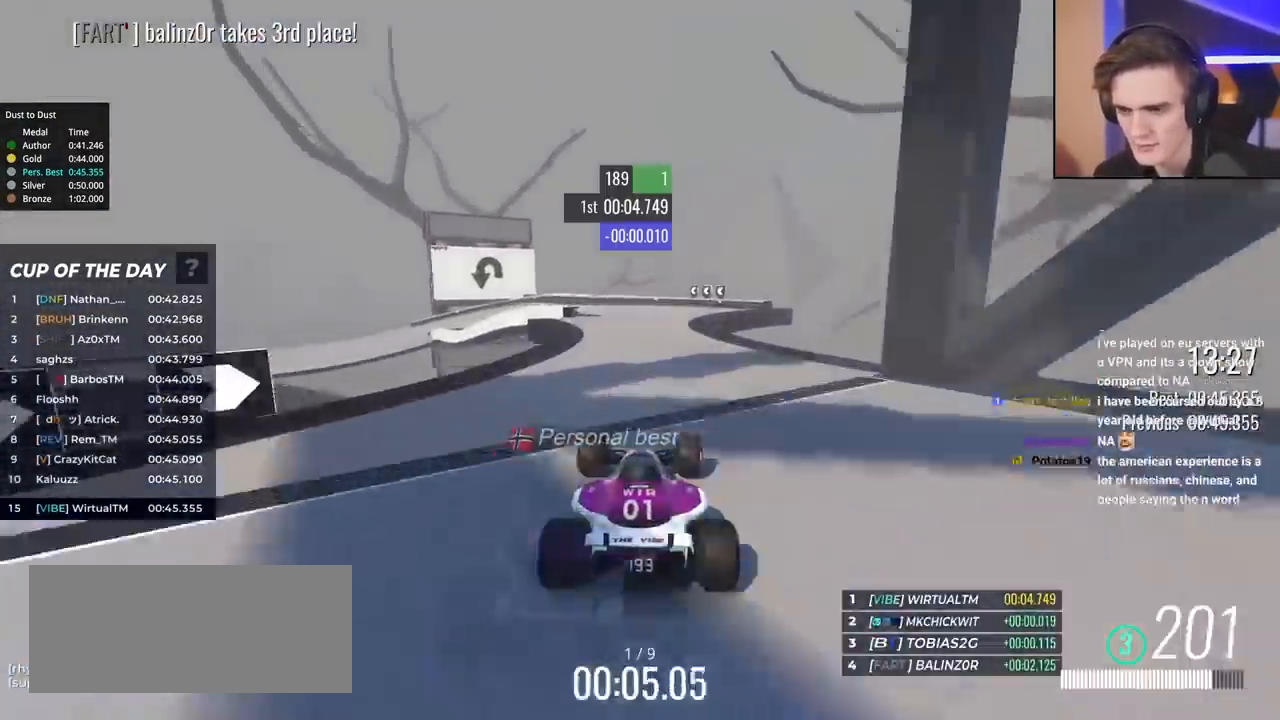
{"keys": ["left", "up"], "events": [[433, "left", "down"]]}
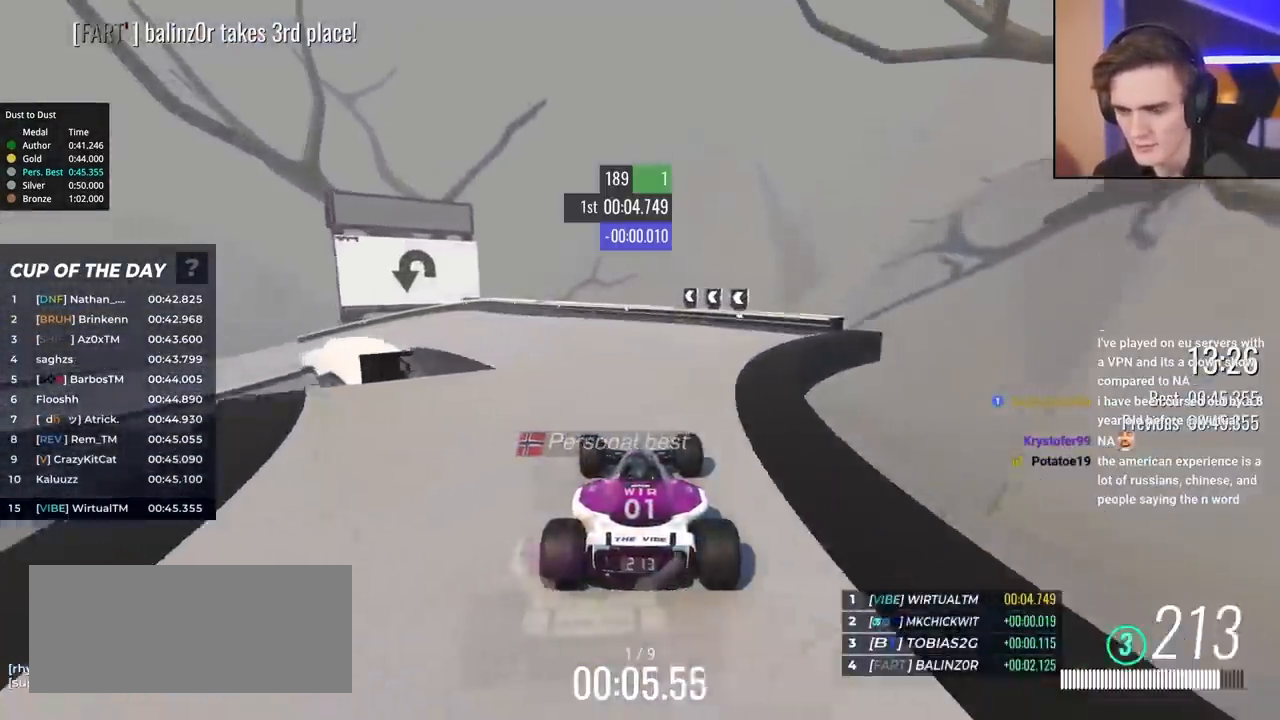
{"keys": ["left", "up"], "events": [[33, "left", "up"], [117, "left", "down"]]}
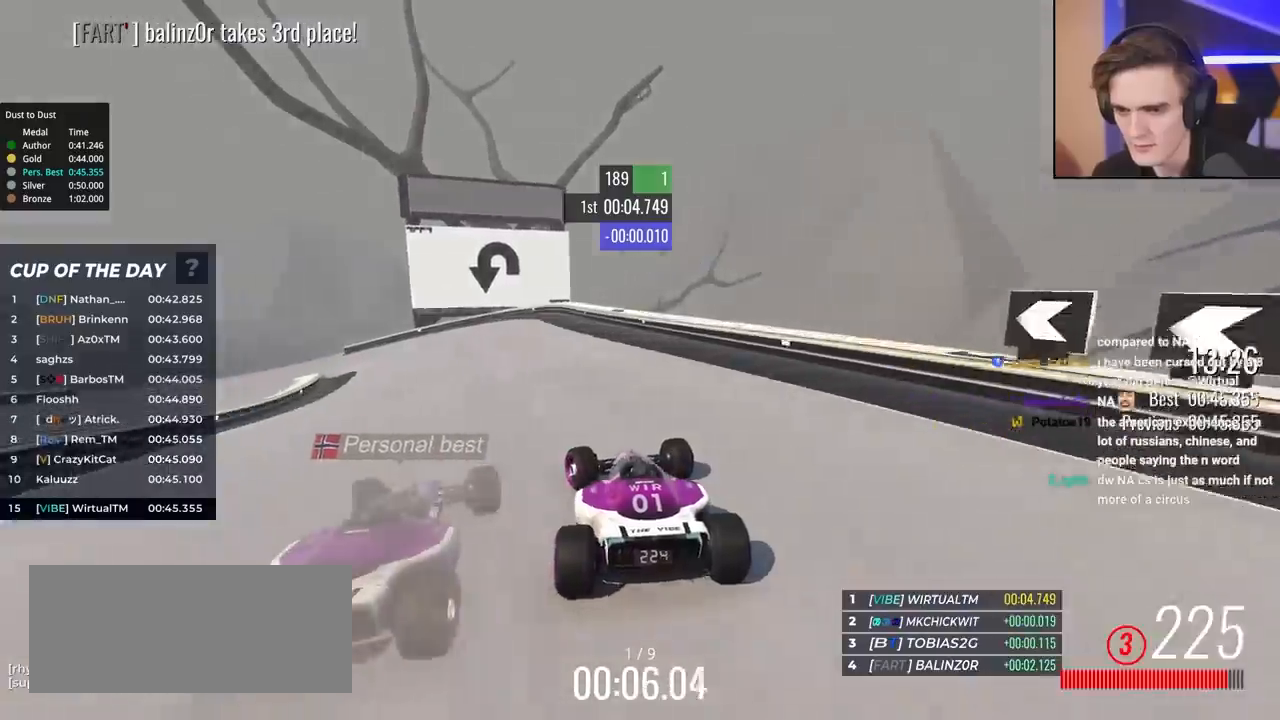
{"keys": ["left"], "events": [[150, "up", "up"], [183, "brake", "down"], [283, "up", "down"], [417, "brake", "up"], [467, "up", "up"]]}
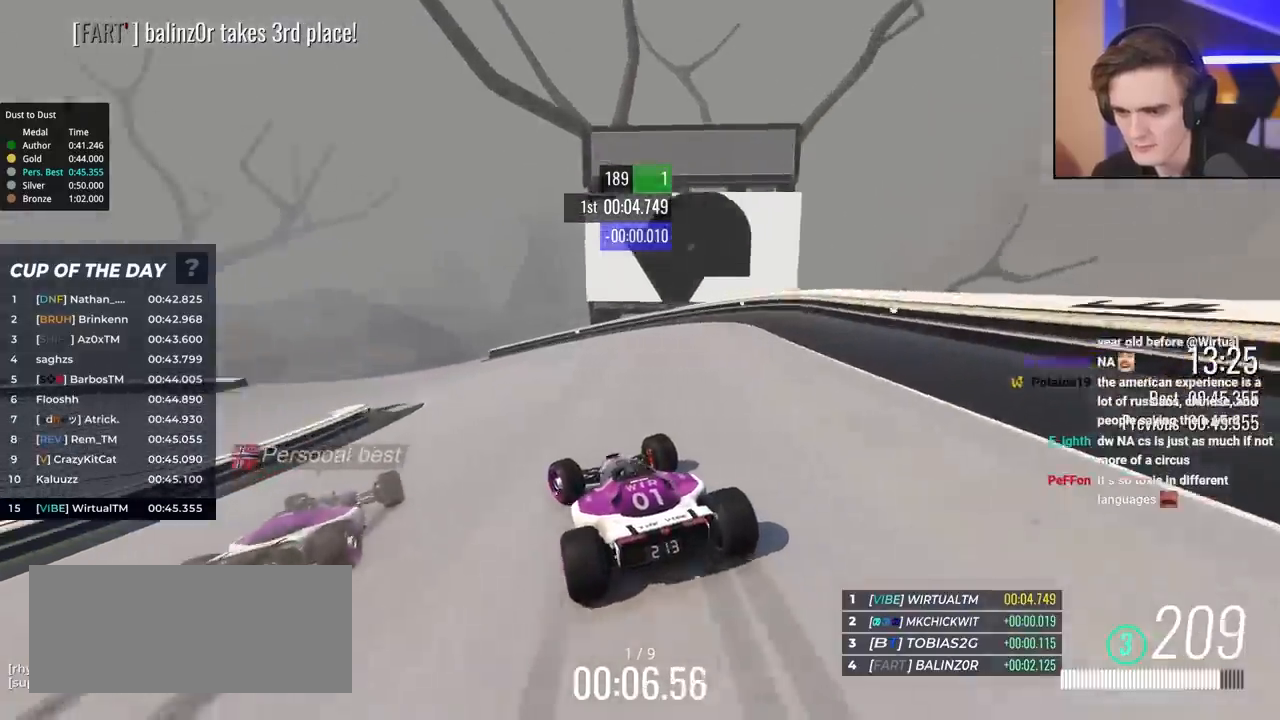
{"keys": ["left", "up"], "events": [[200, "up", "down"]]}
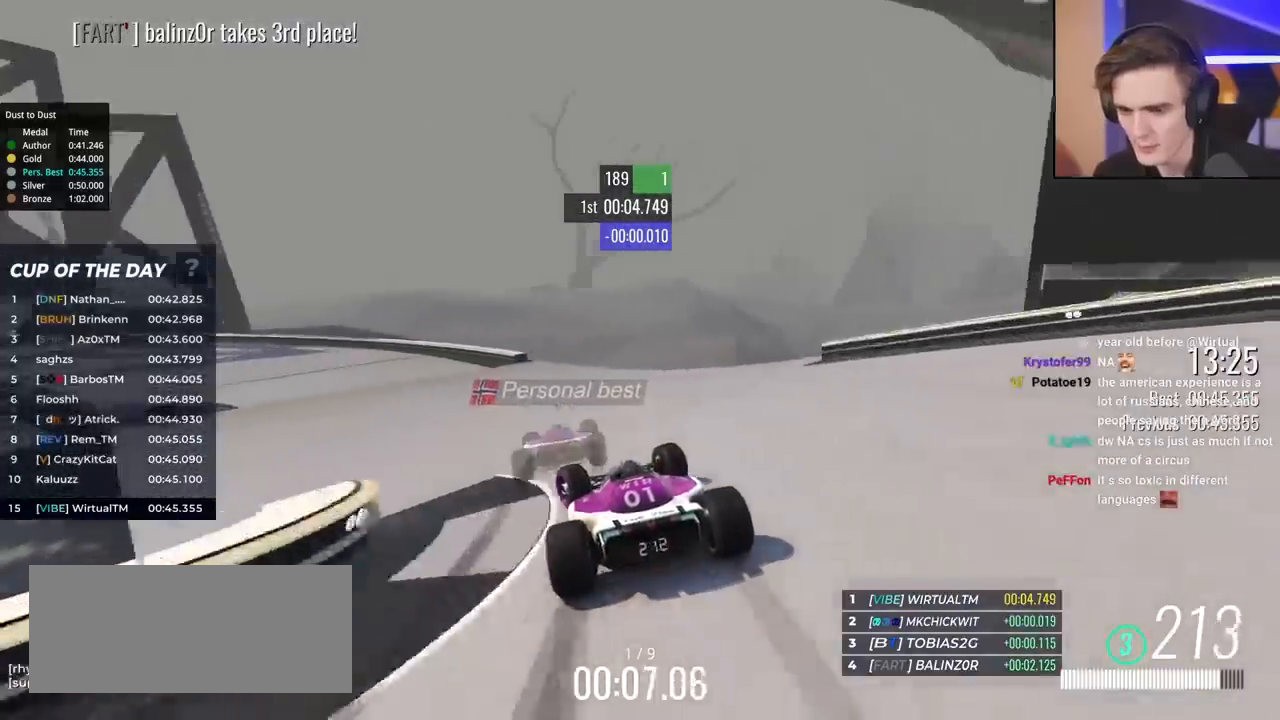
{"keys": ["left", "up"], "events": []}
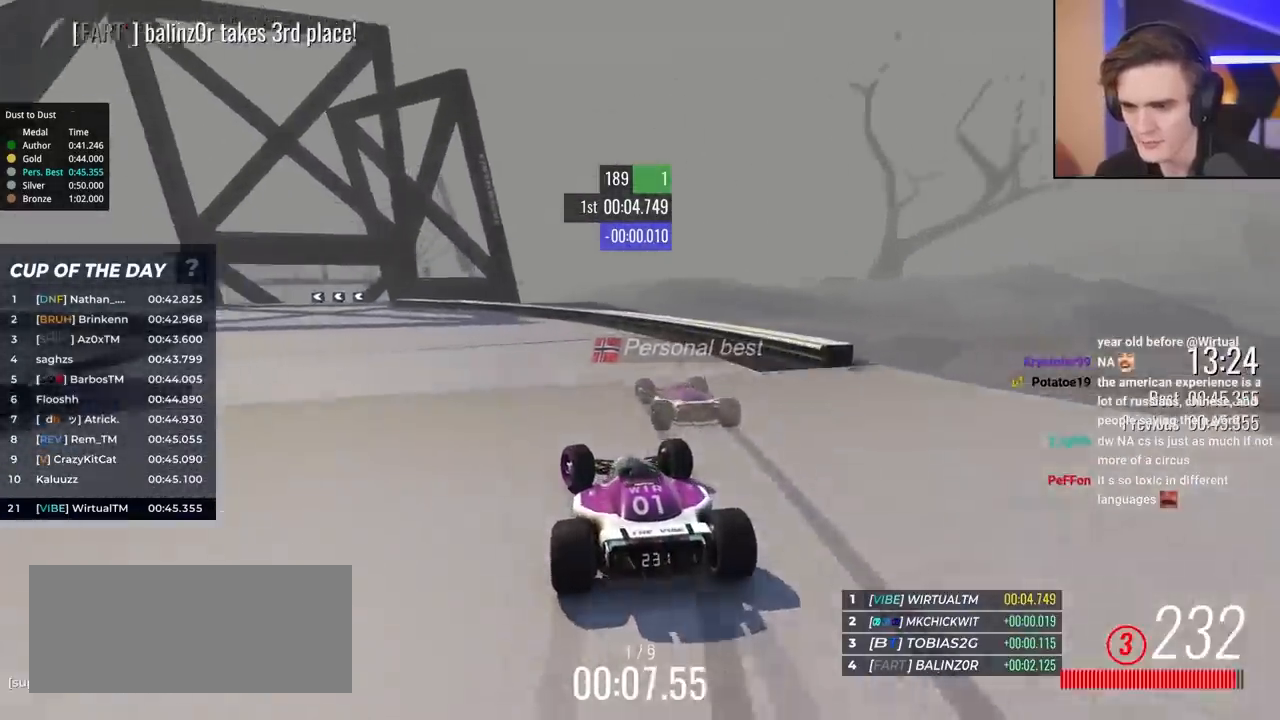
{"keys": ["left", "up"], "events": []}
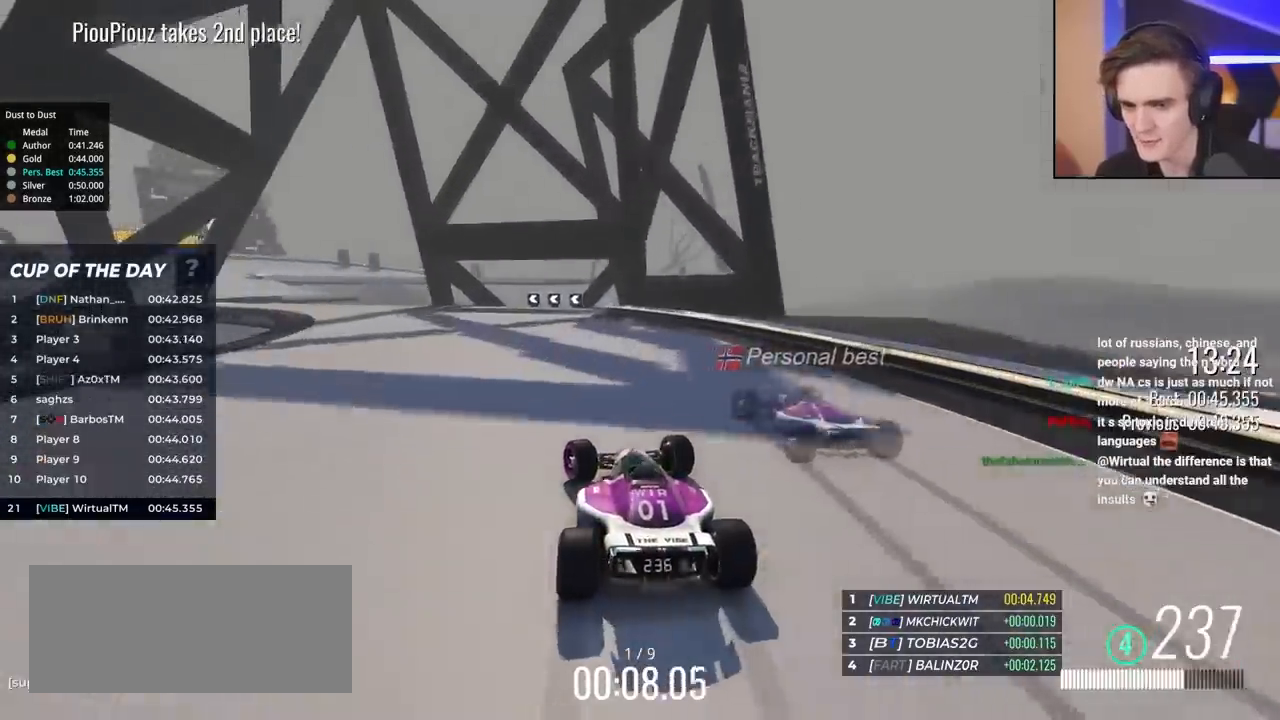
{"keys": ["left", "up"], "events": []}
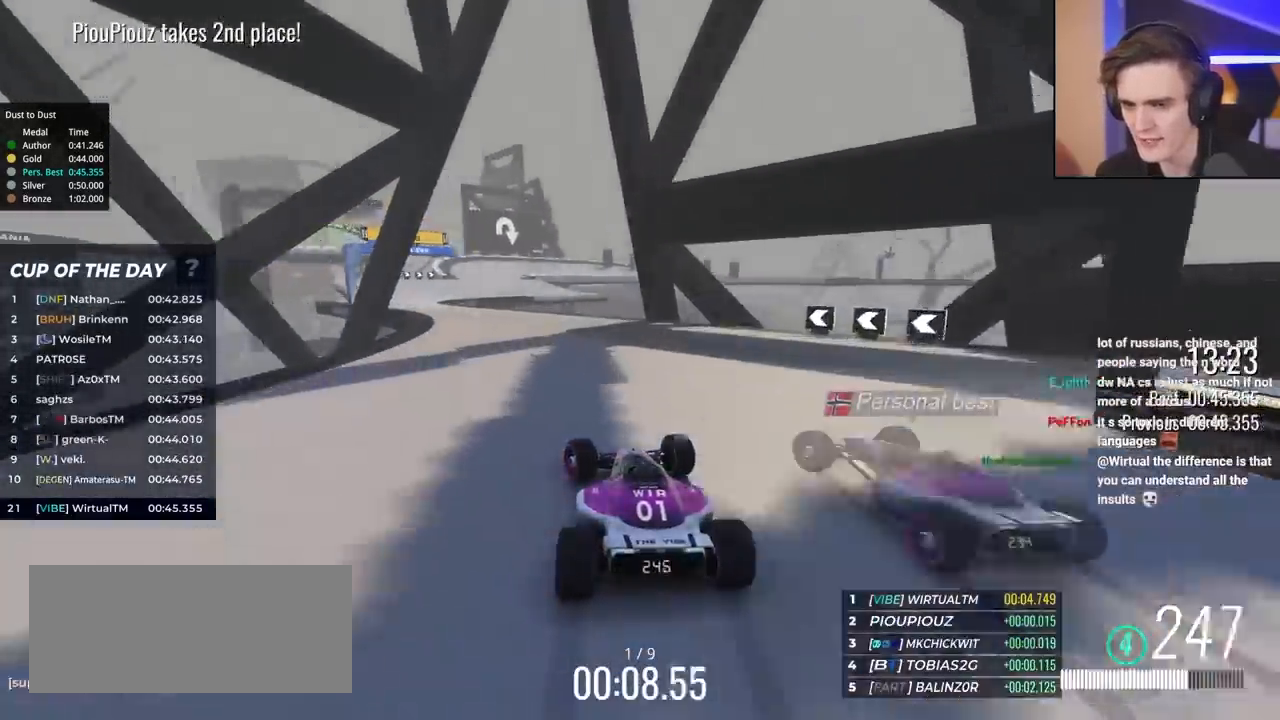
{"keys": ["up"], "events": [[317, "left", "up"]]}
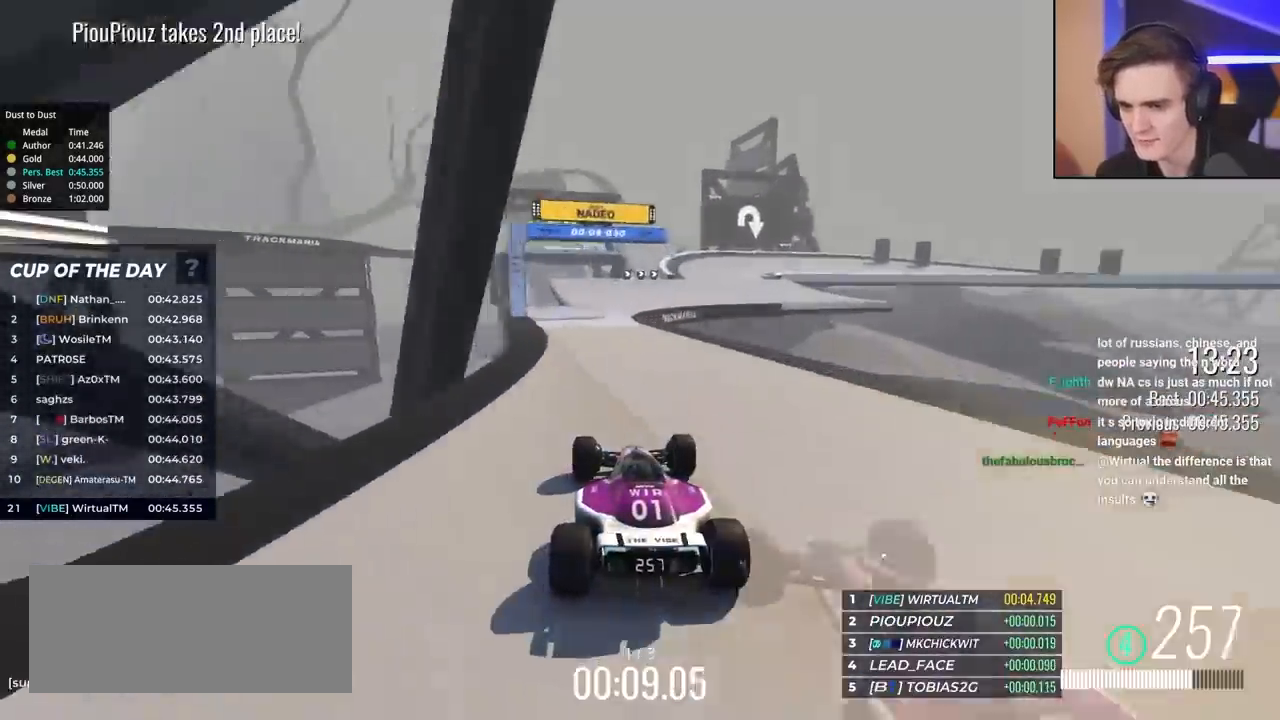
{"keys": ["right", "up"], "events": [[133, "right", "down"], [233, "right", "up"], [317, "right", "down"]]}
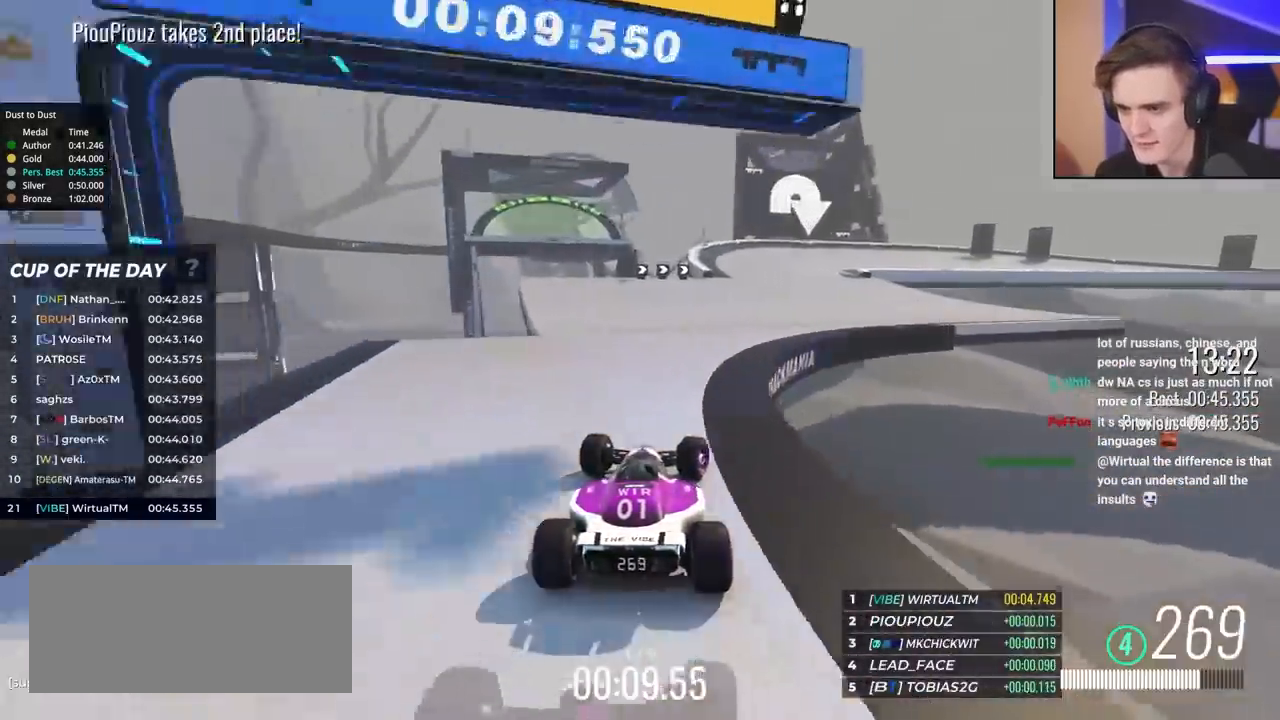
{"keys": ["brake", "right", "up"], "events": [[150, "right", "up"], [250, "brake", "down"], [300, "right", "down"], [433, "right", "up"], [483, "right", "down"]]}
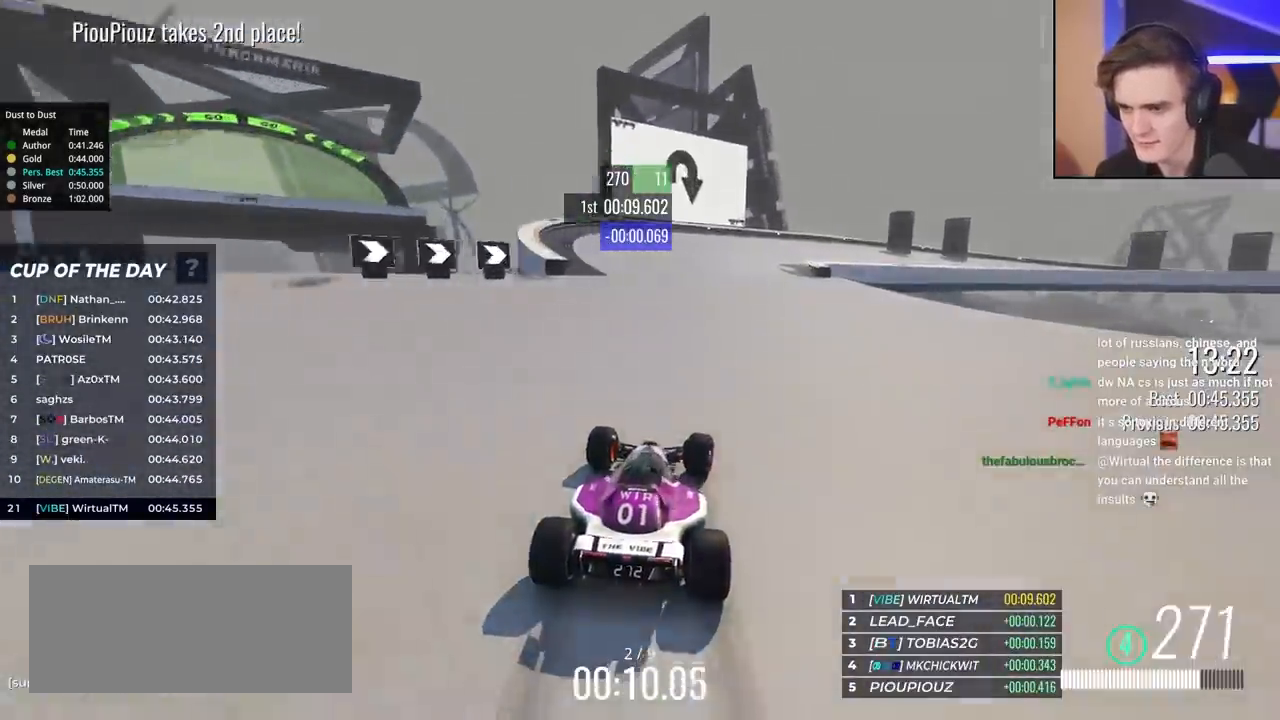
{"keys": ["right", "up"], "events": [[350, "up", "up"], [400, "brake", "up"], [450, "up", "down"]]}
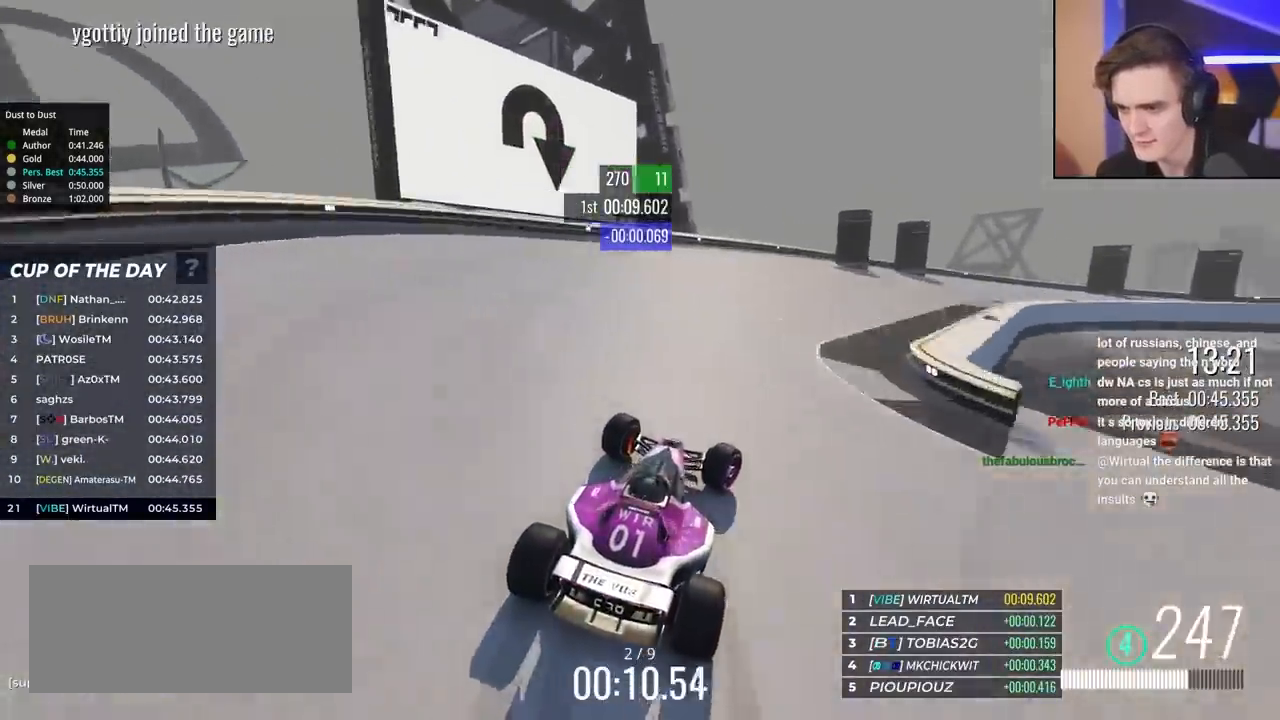
{"keys": ["right", "up"], "events": []}
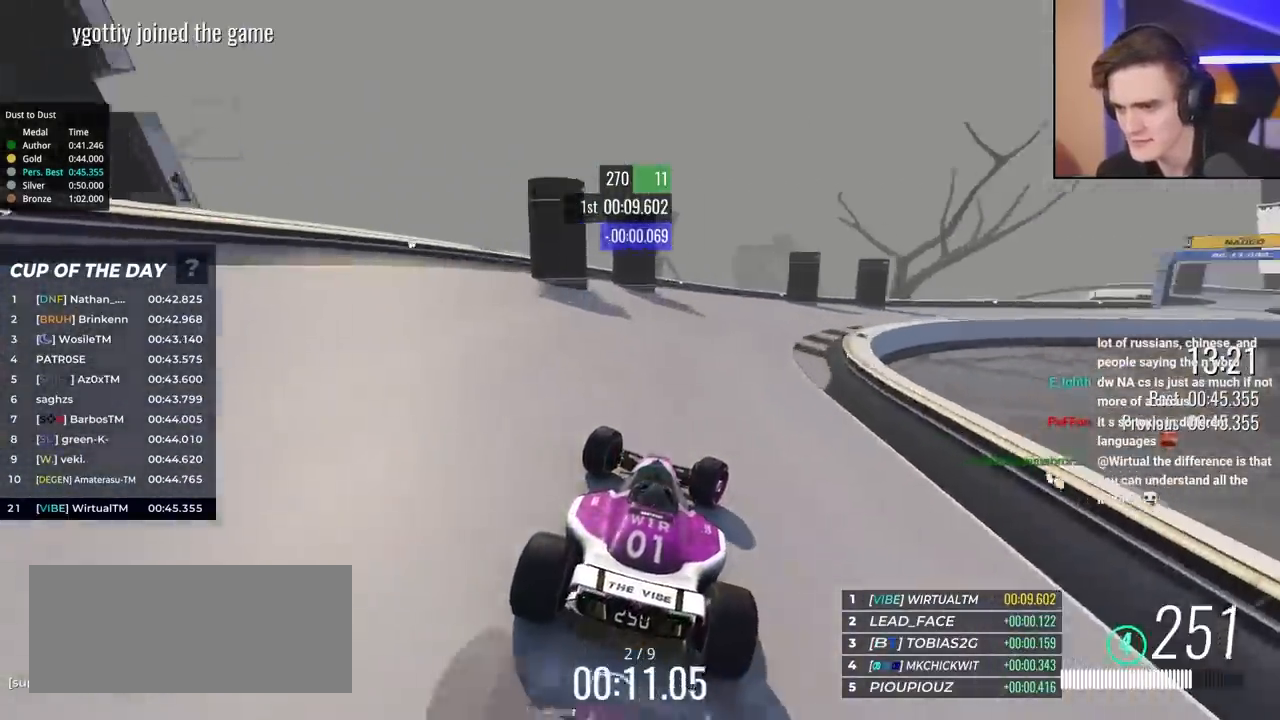
{"keys": ["right"], "events": [[433, "up", "up"]]}